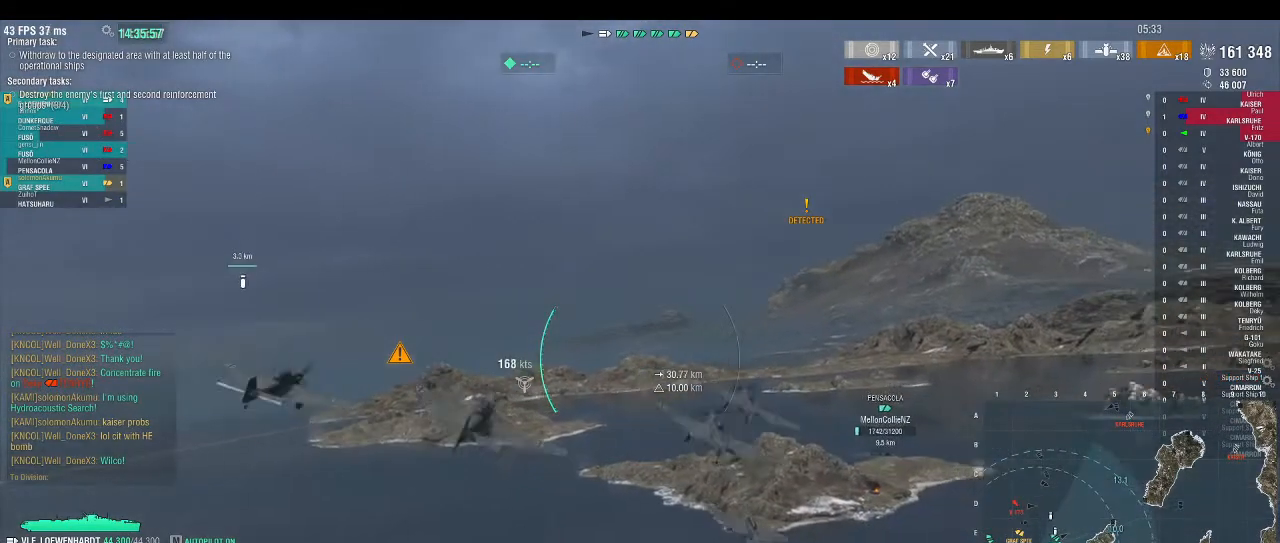
Gameplay with keyboard; each line is a JSON object with the keys held at the frame after it. "events" lists presses ("down") and releases ("up") of ".", "/", "0", "1", "2", "3", "4", "5", "6", "7", "8", "9", "a", "alt_l", "alt_r", "b", "backslash", "backspace", "c", "caps_lock", "comma", "ctrl_l", "ctrl_r", "d", "down", "e", "equals", "escape", "f", "f1", "f10", "f11", "f12", "f2", "f3", "f4", "f5", "f6", "f7", "f8", "f9", "g", "h", "i", "j", "k", "l", "lbracket", "left", "m", "minus", "n", "o", "p", "q", "r", "rbracket", "return", "right", "s", "semicolon", "shift_l", "shift_r", "space", "super", "t", "tab", "tilde", "u", "up", "v", "w", "x", "y" and "z" between this image and that frame as [ms after this image, input, new state], when the widget could be followed in between. No other keys are recorded. Mouse input is not recorded.
{"keys": ["a", "w"], "events": []}
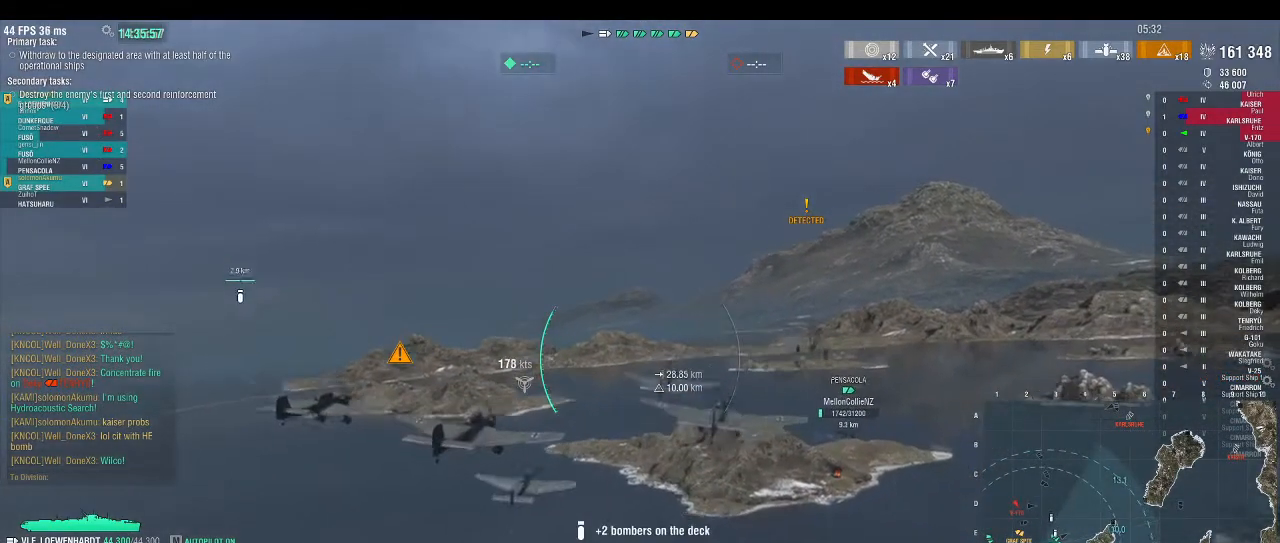
{"keys": ["a", "w"], "events": []}
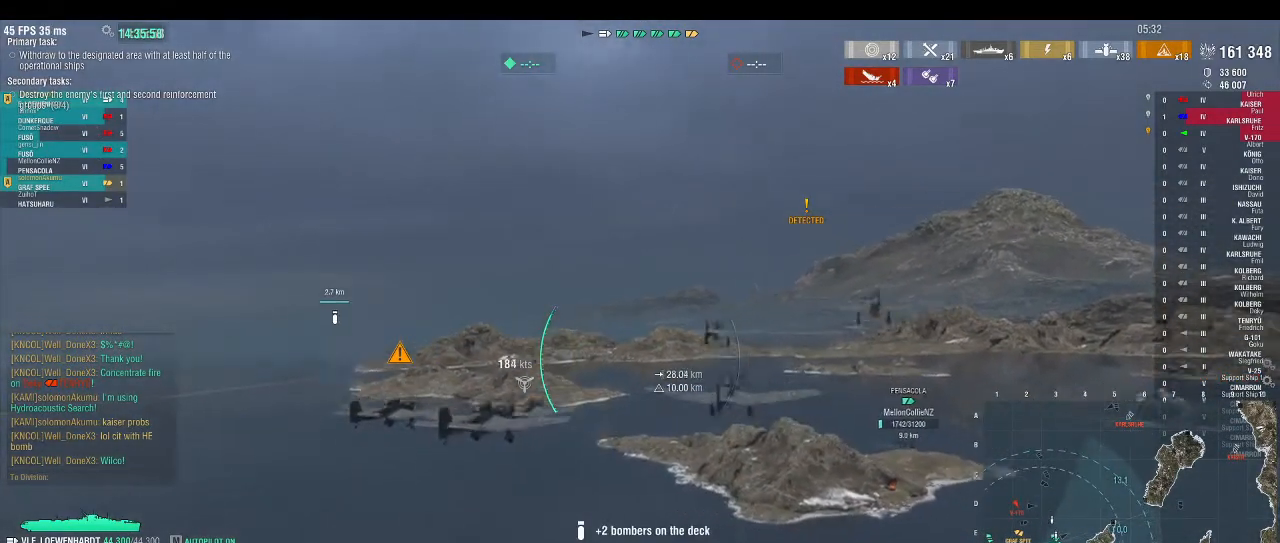
{"keys": ["w"], "events": [[67, "a", "up"]]}
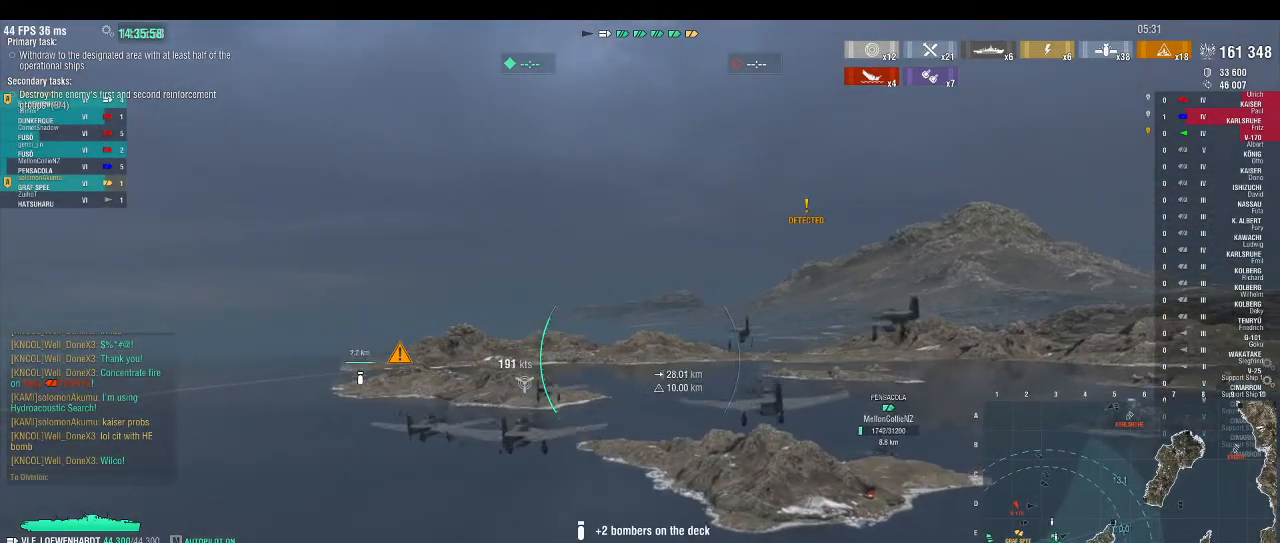
{"keys": ["w"], "events": []}
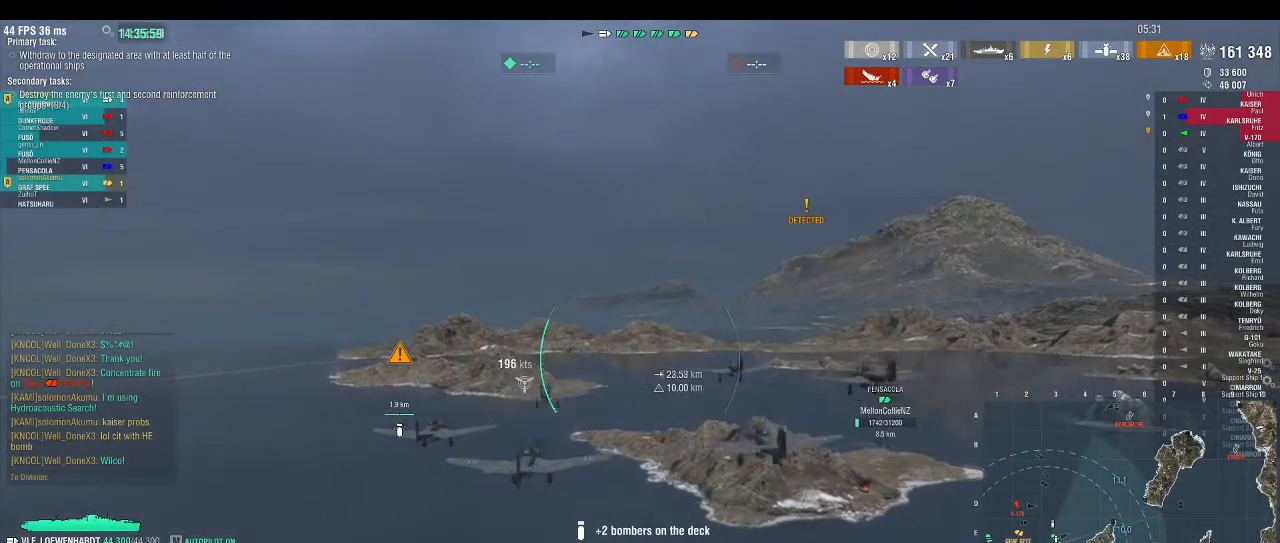
{"keys": ["w"], "events": []}
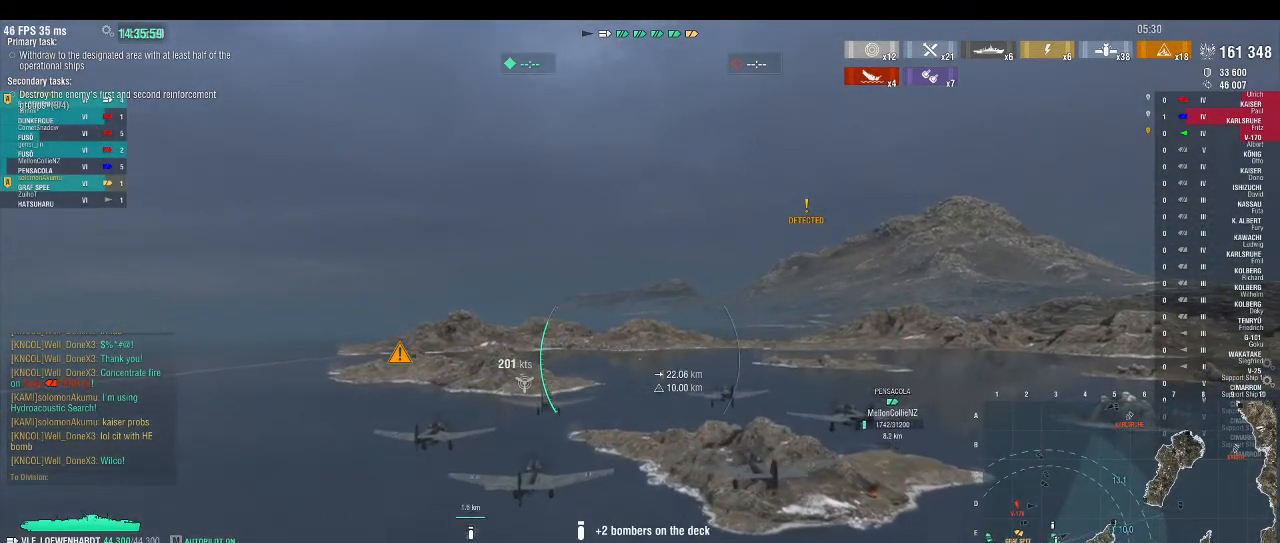
{"keys": ["w"], "events": []}
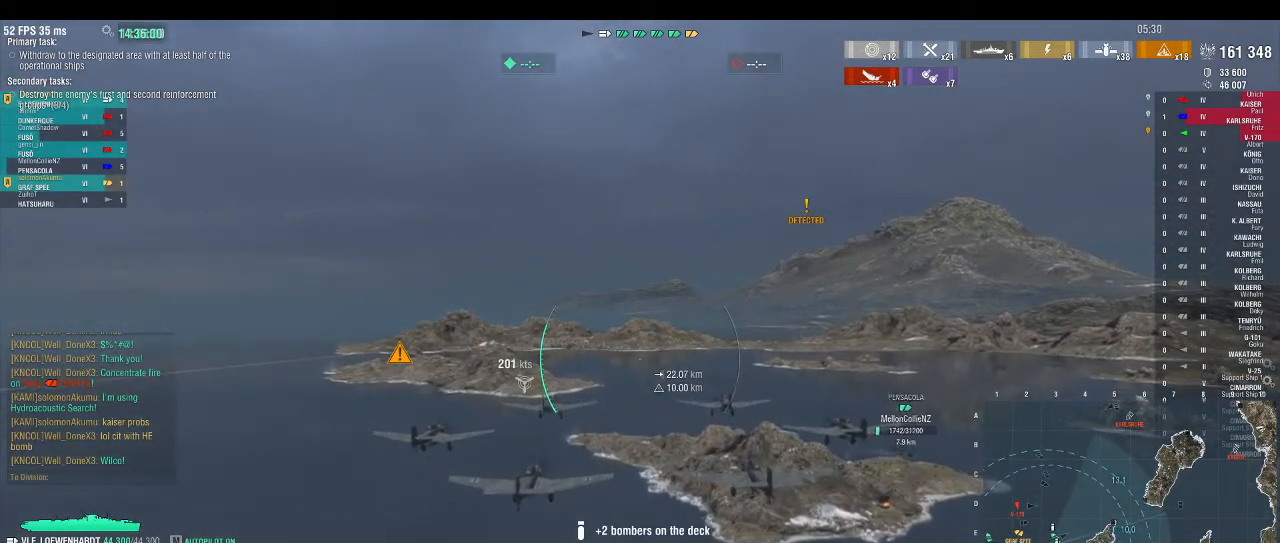
{"keys": ["w"], "events": []}
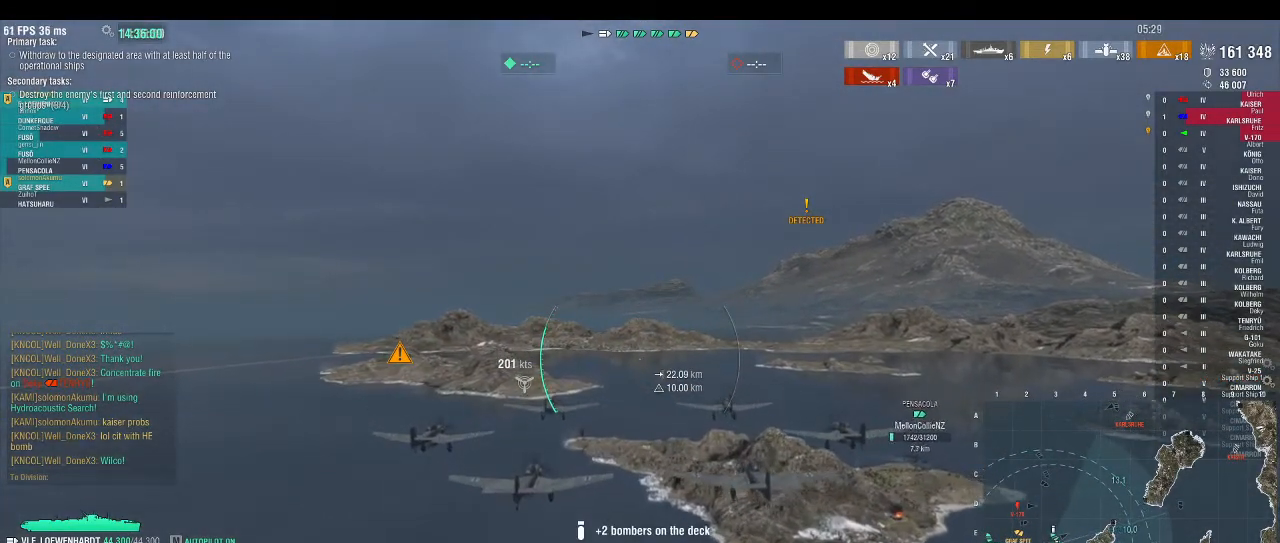
{"keys": ["ctrl_l"], "events": [[333, "w", "up"], [367, "ctrl_l", "down"]]}